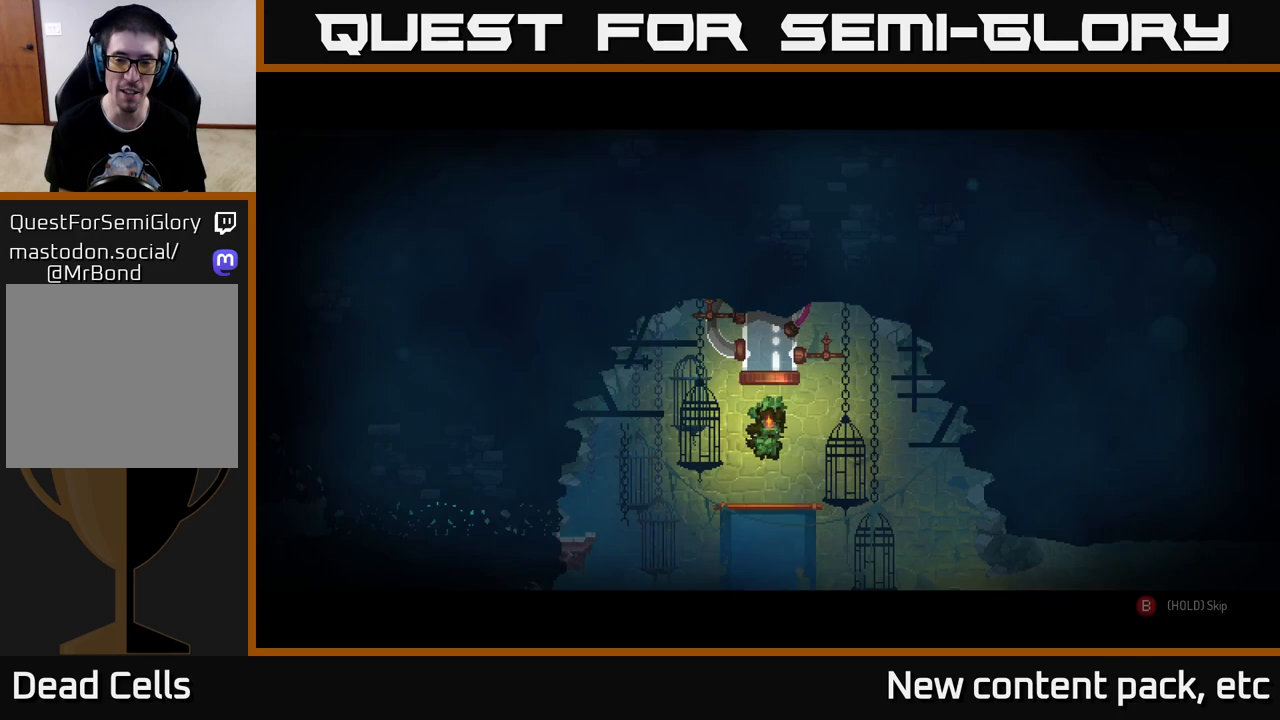
Gameplay with a controller (Xbox layout); each line is a JSON object with the inputs held at the frame after it. "events" lists button and stick changes between this image and that frame as [ms after this image, input, new state], when the widget could be followed in between. Not read: L3 R3.
{"buttons": ["B"], "left_stick": "center", "right_stick": "center", "events": [[433, "B", "down"]]}
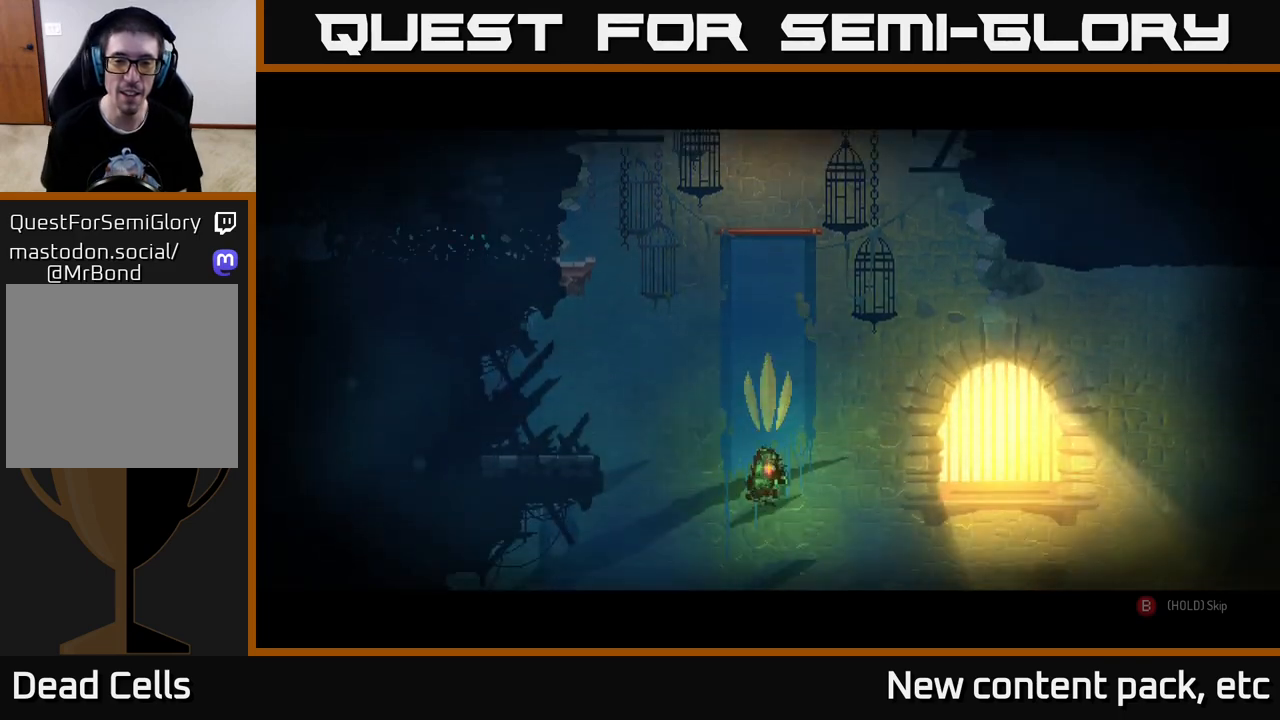
{"buttons": ["B"], "left_stick": "center", "right_stick": "center", "events": []}
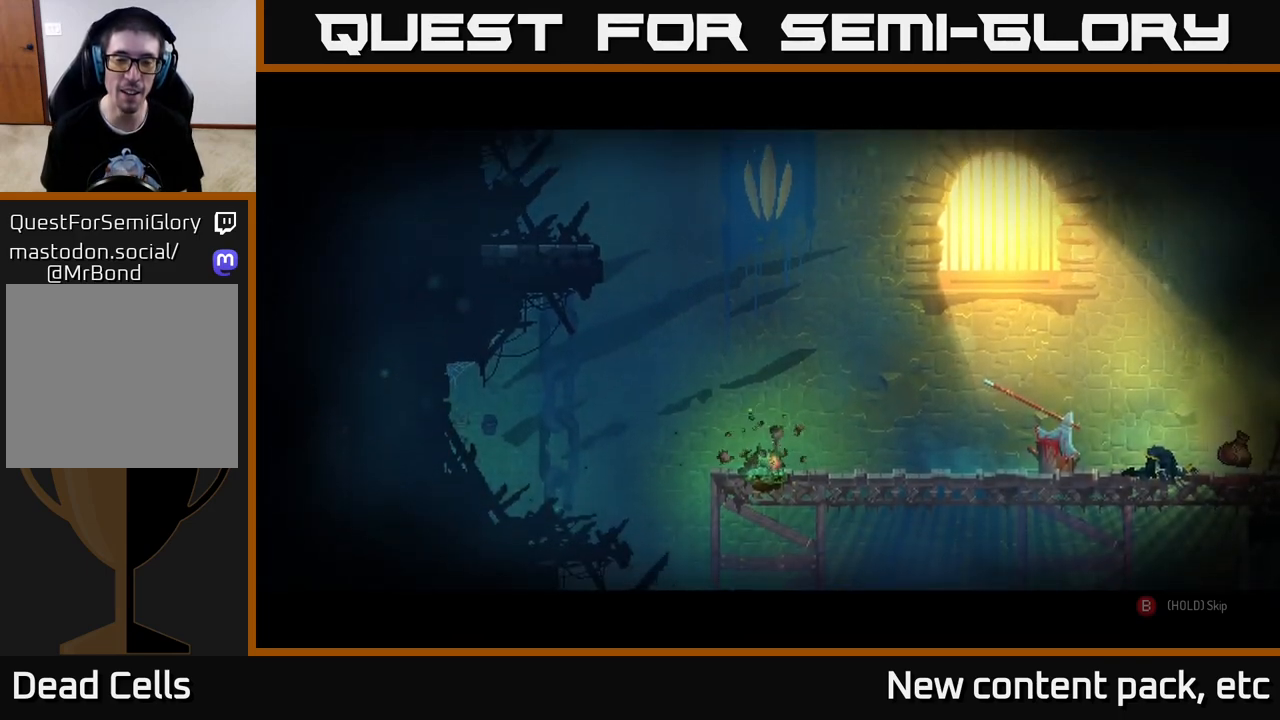
{"buttons": ["B"], "left_stick": "center", "right_stick": "center", "events": []}
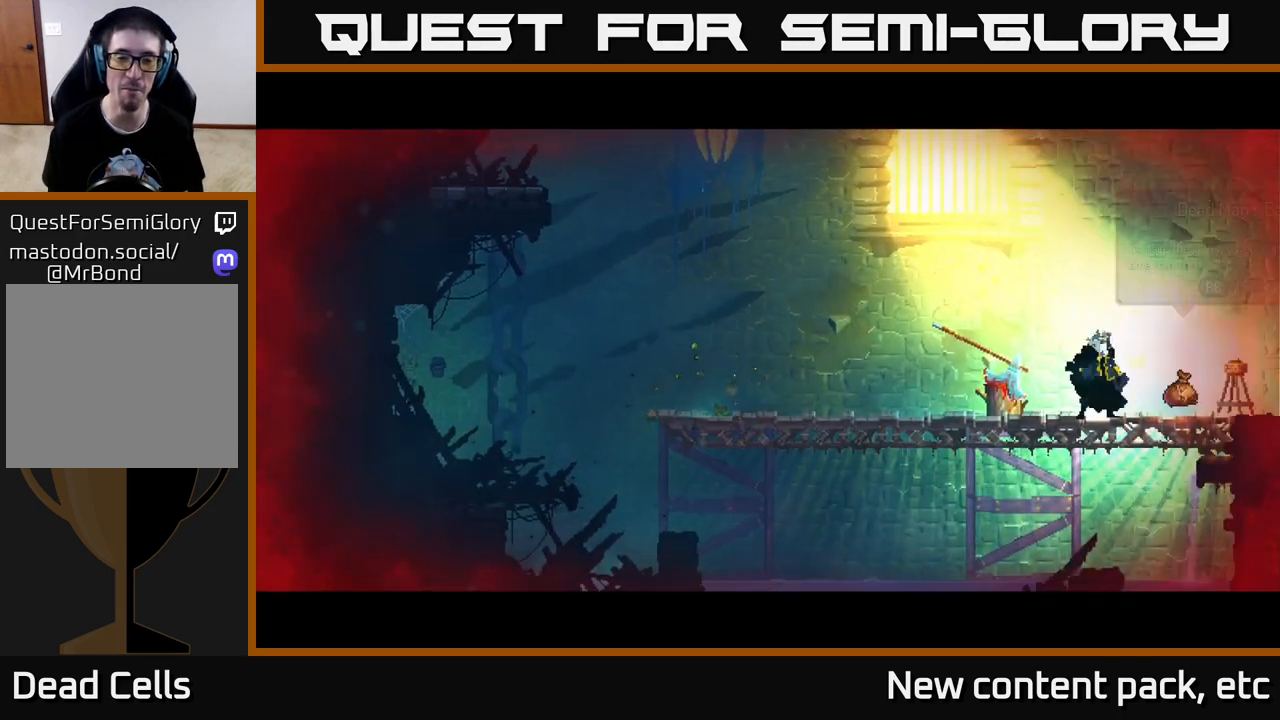
{"buttons": ["R2"], "left_stick": "right", "right_stick": "center", "events": [[233, "B", "up"], [267, "left_stick", "right"], [433, "R2", "down"]]}
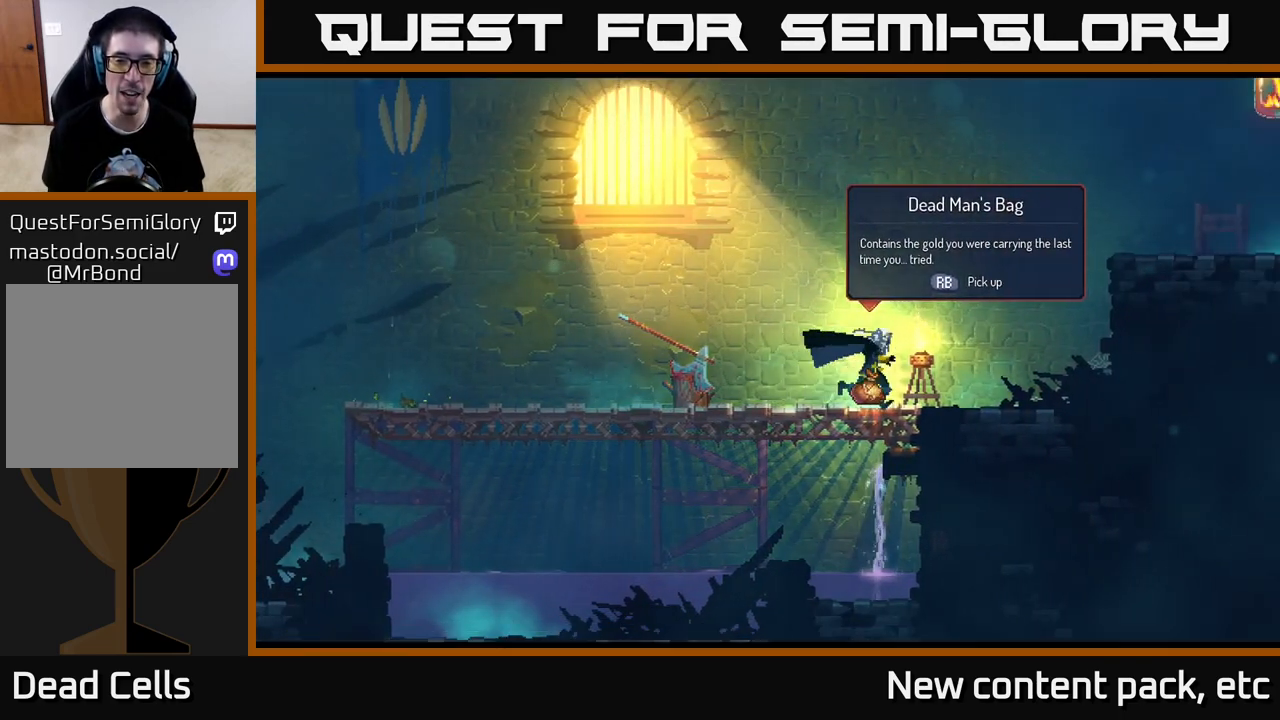
{"buttons": [], "left_stick": "left", "right_stick": "center", "events": [[167, "R2", "up"], [233, "left_stick", "left"]]}
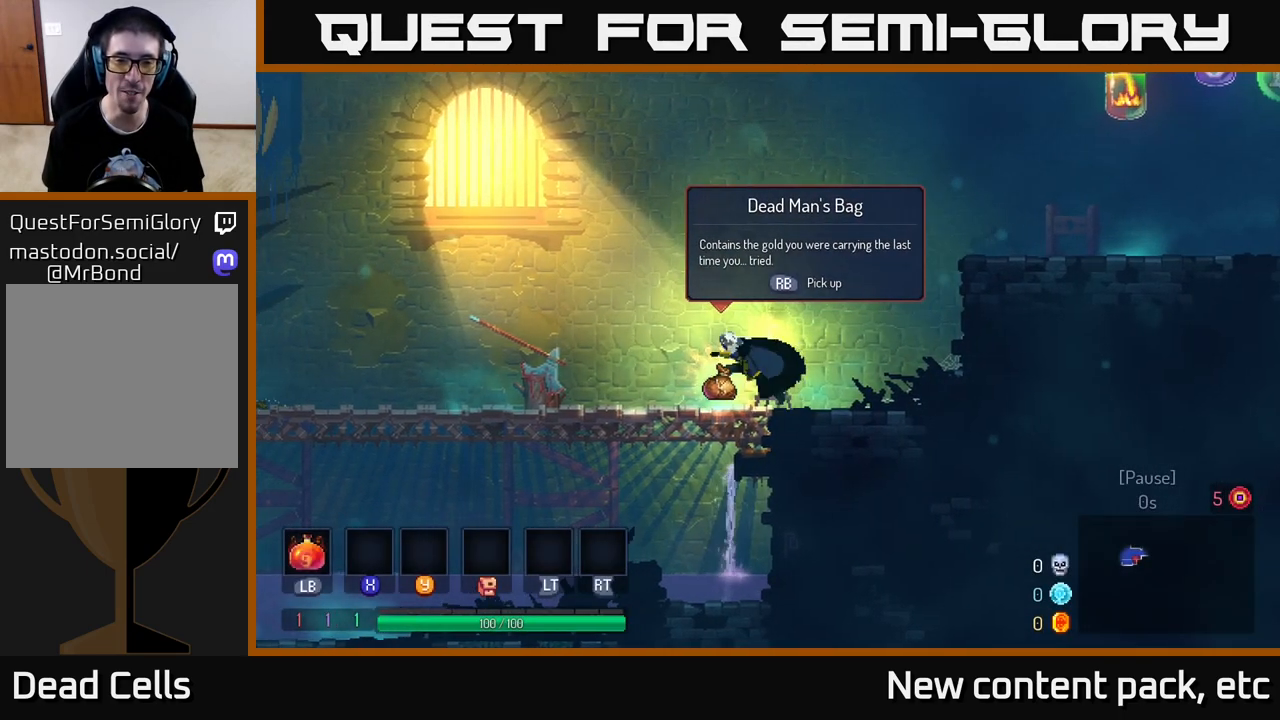
{"buttons": [], "left_stick": "right", "right_stick": "center", "events": [[317, "left_stick", "center"], [450, "left_stick", "right"]]}
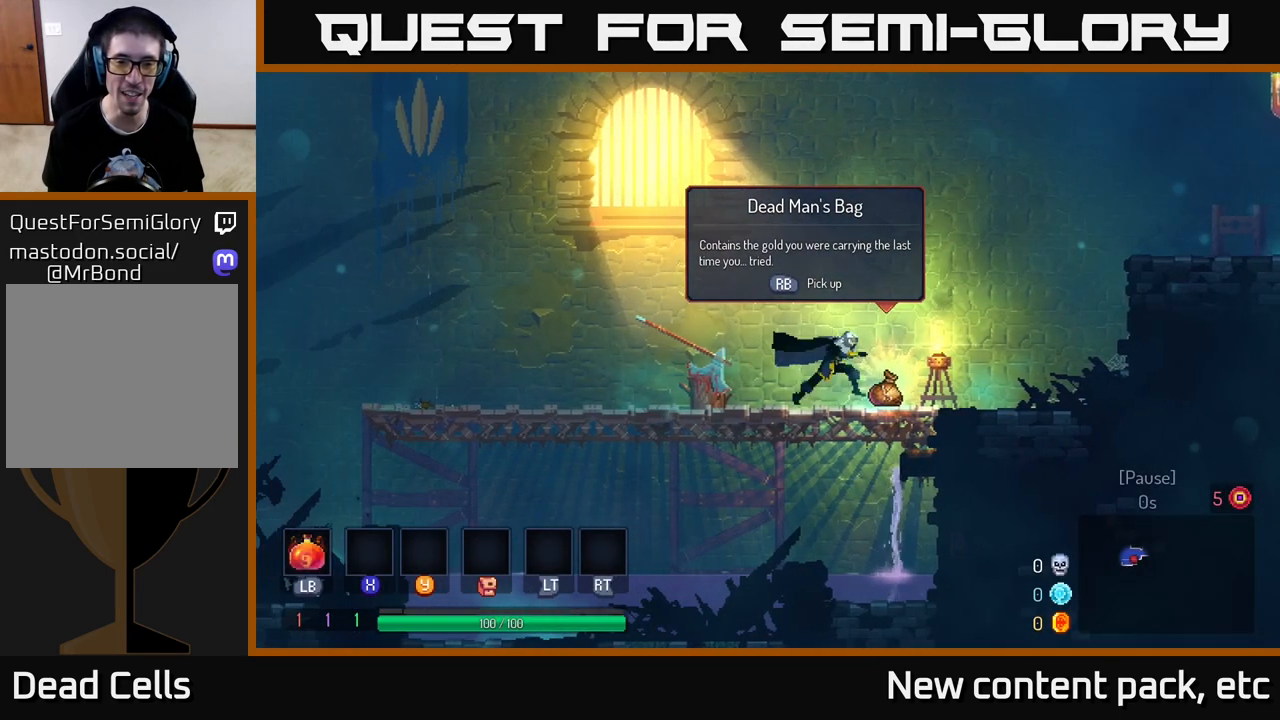
{"buttons": [], "left_stick": "center", "right_stick": "center", "events": [[150, "left_stick", "center"]]}
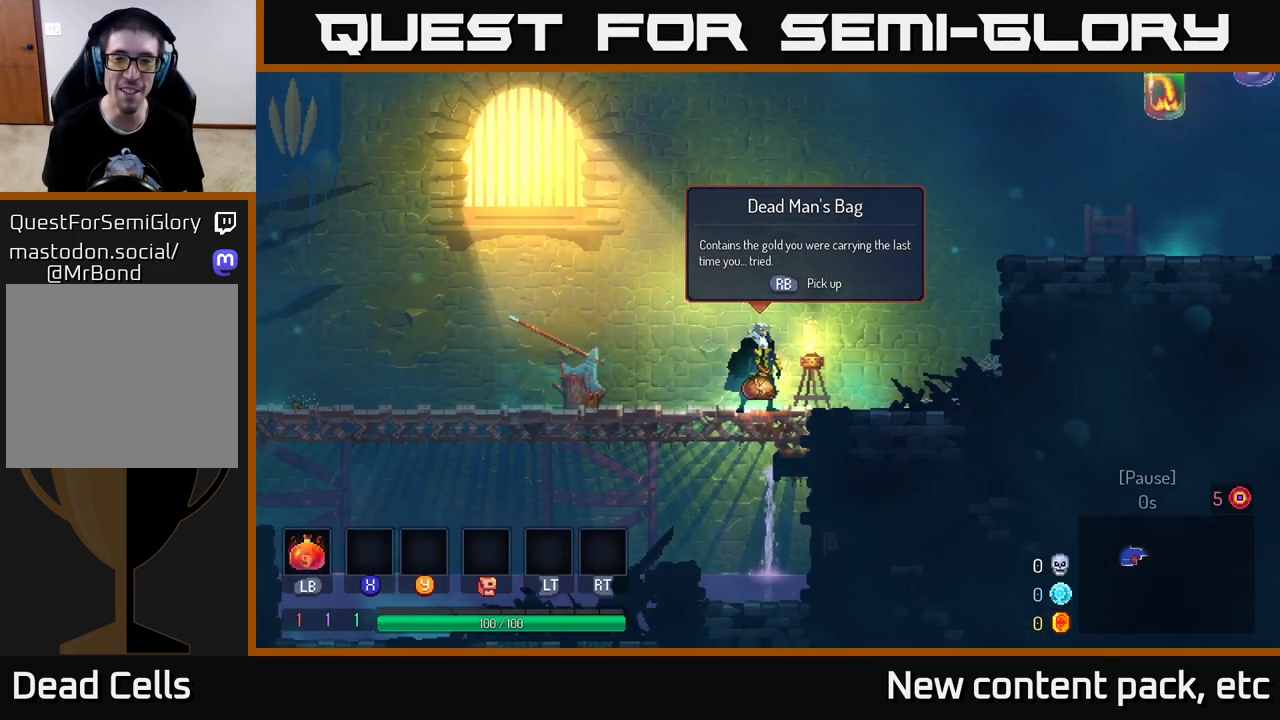
{"buttons": [], "left_stick": "center", "right_stick": "center", "events": []}
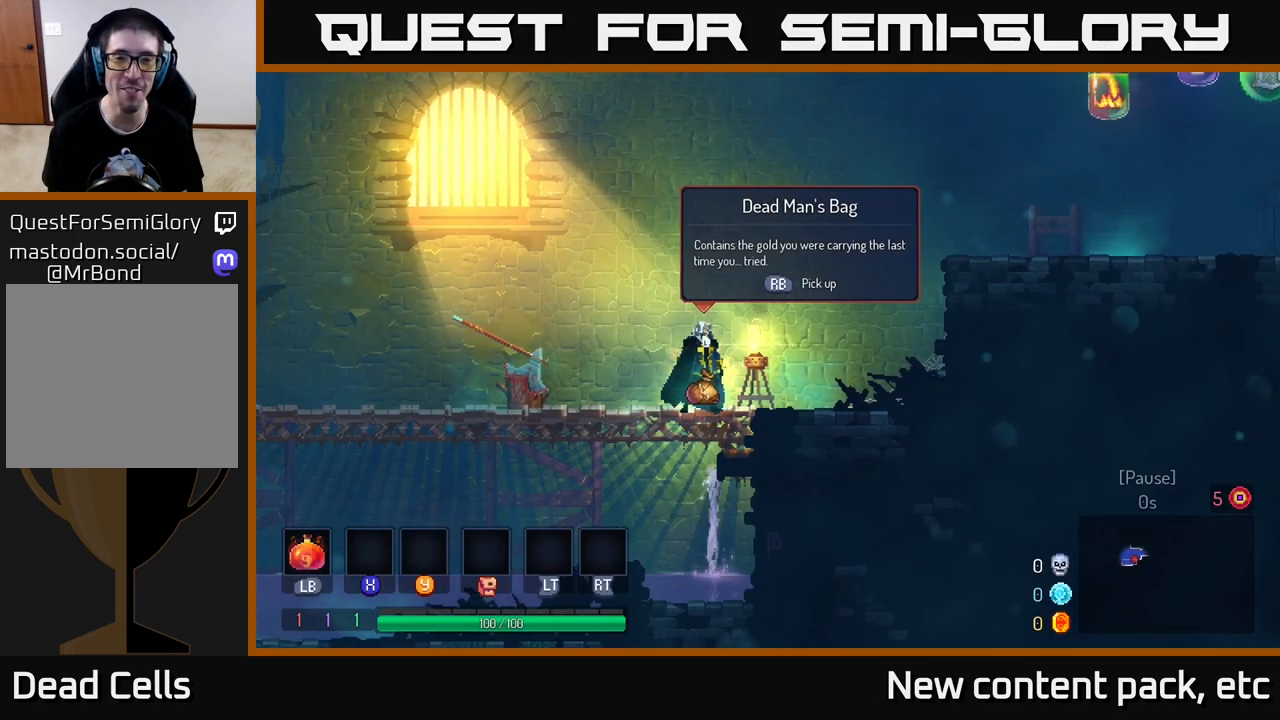
{"buttons": [], "left_stick": "center", "right_stick": "center", "events": [[133, "left_stick", "left"], [333, "left_stick", "center"]]}
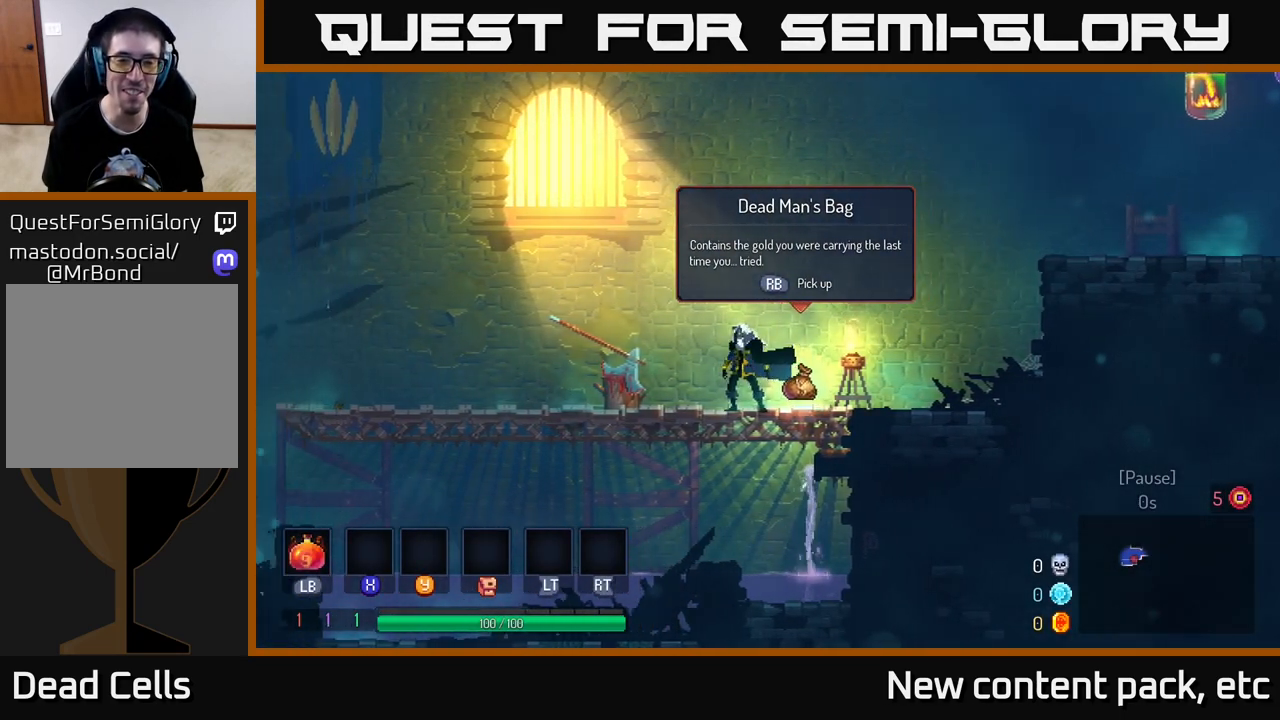
{"buttons": [], "left_stick": "right", "right_stick": "center", "events": [[117, "left_stick", "left"], [350, "left_stick", "center"], [400, "left_stick", "right"]]}
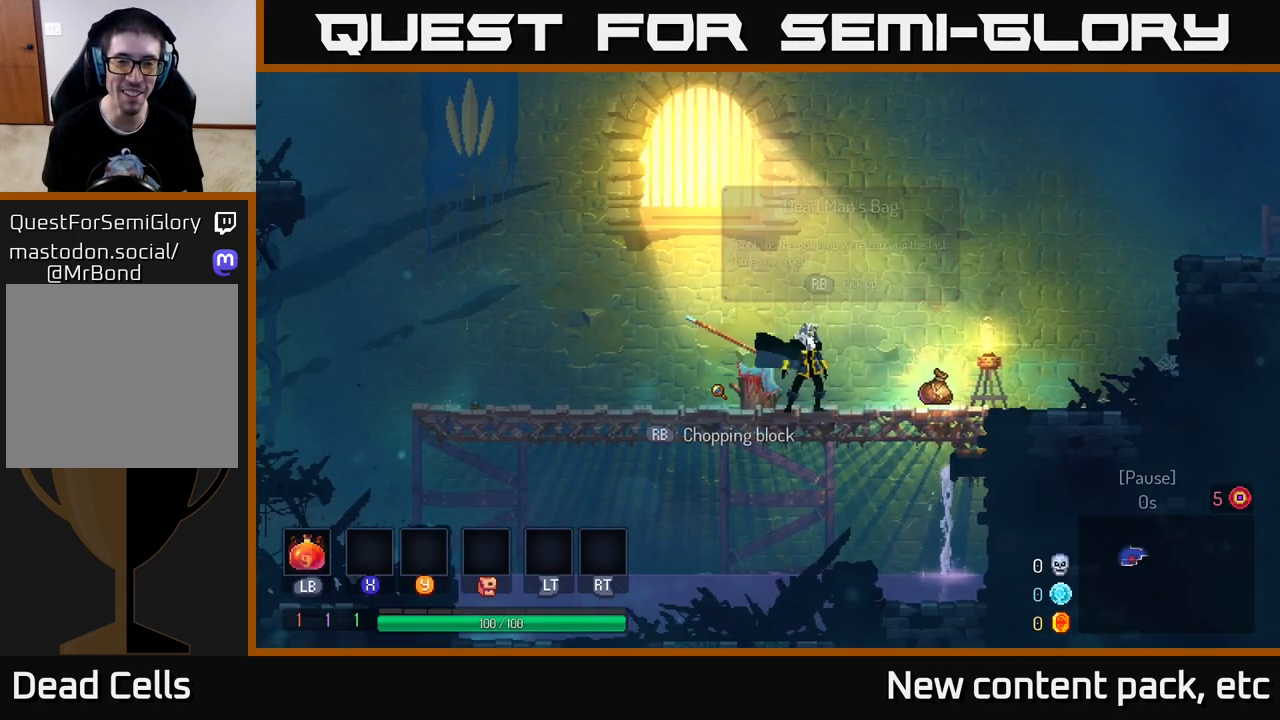
{"buttons": [], "left_stick": "right", "right_stick": "center", "events": [[17, "left_stick", "center"], [467, "left_stick", "right"]]}
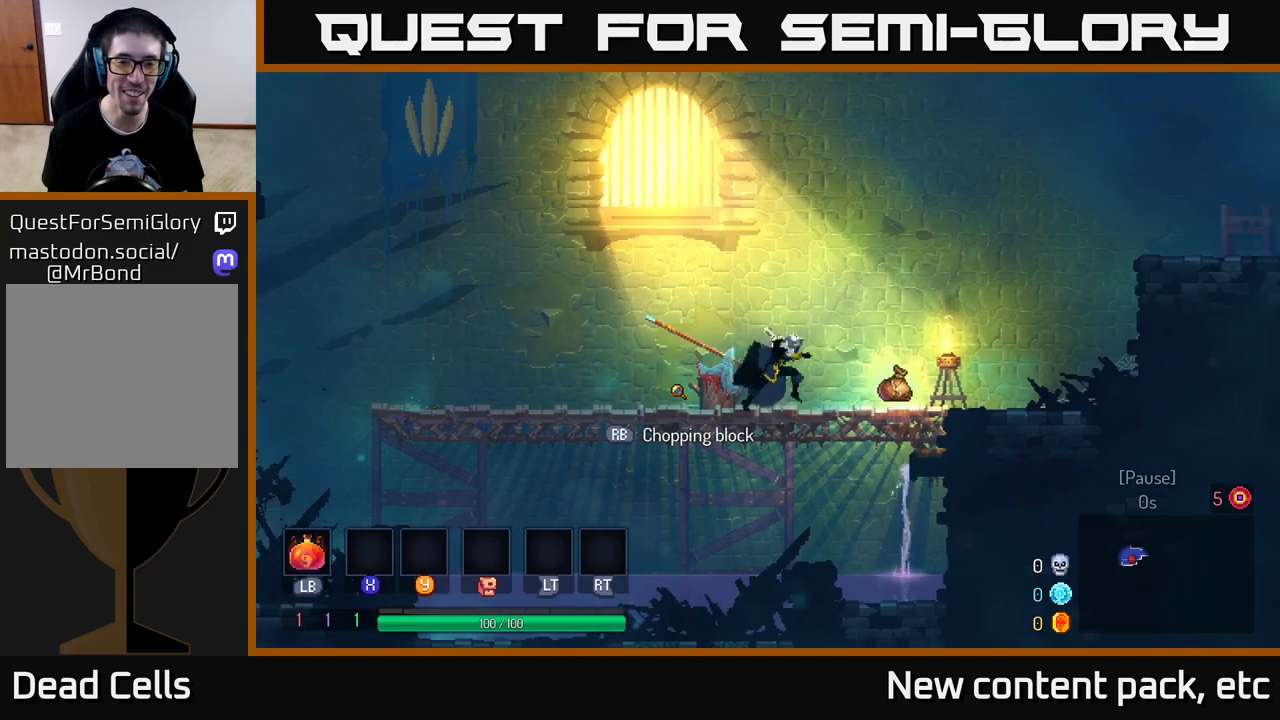
{"buttons": [], "left_stick": "center", "right_stick": "center", "events": [[150, "left_stick", "center"], [283, "left_stick", "right"], [483, "left_stick", "center"]]}
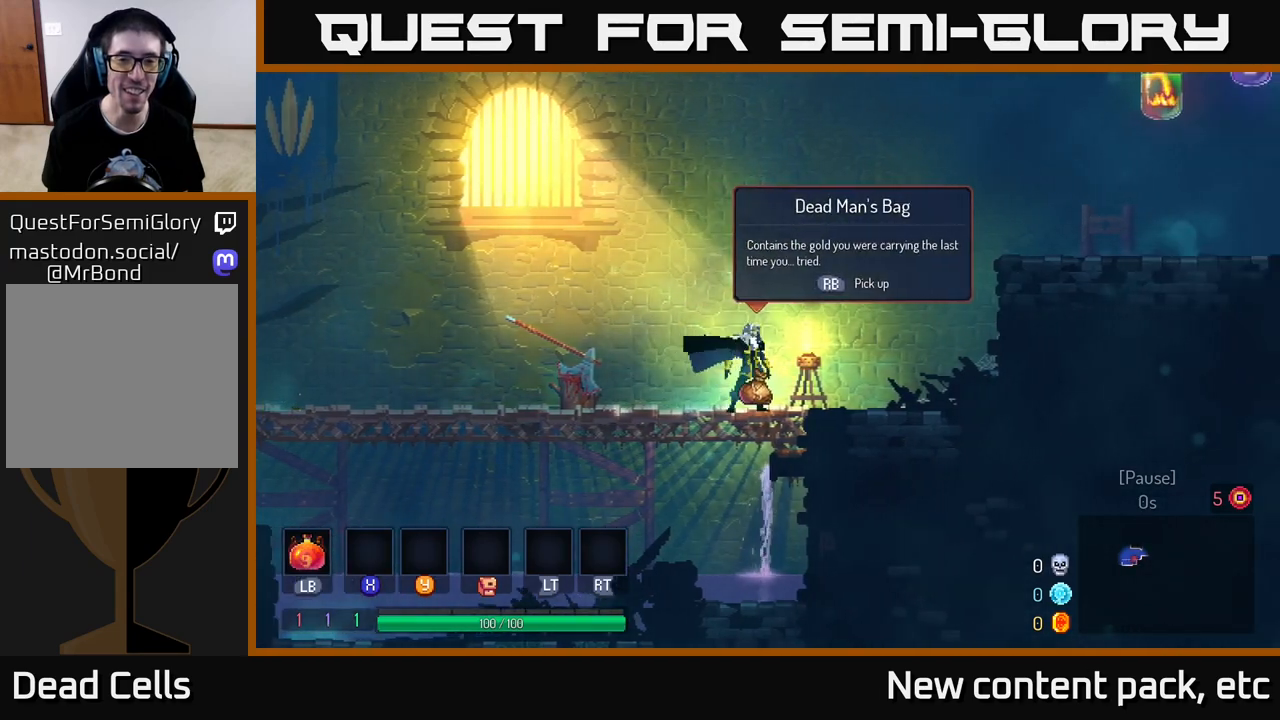
{"buttons": [], "left_stick": "center", "right_stick": "center", "events": []}
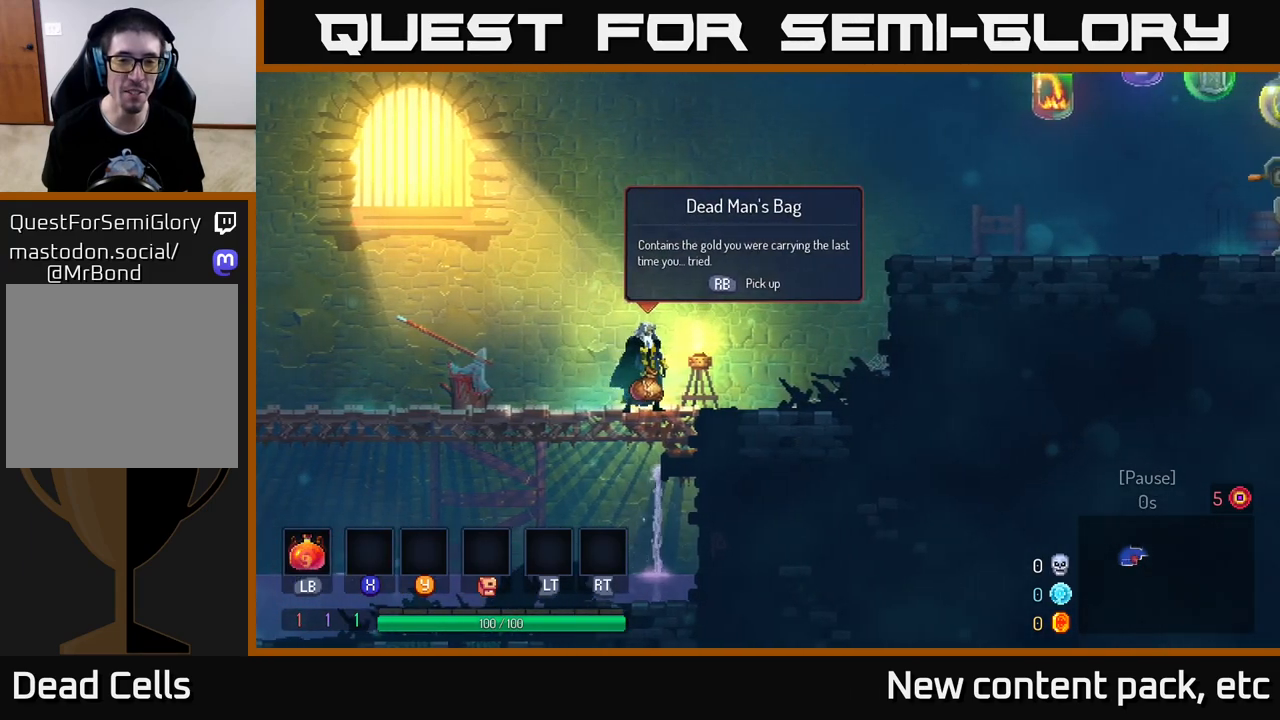
{"buttons": [], "left_stick": "right", "right_stick": "center", "events": [[417, "left_stick", "right"]]}
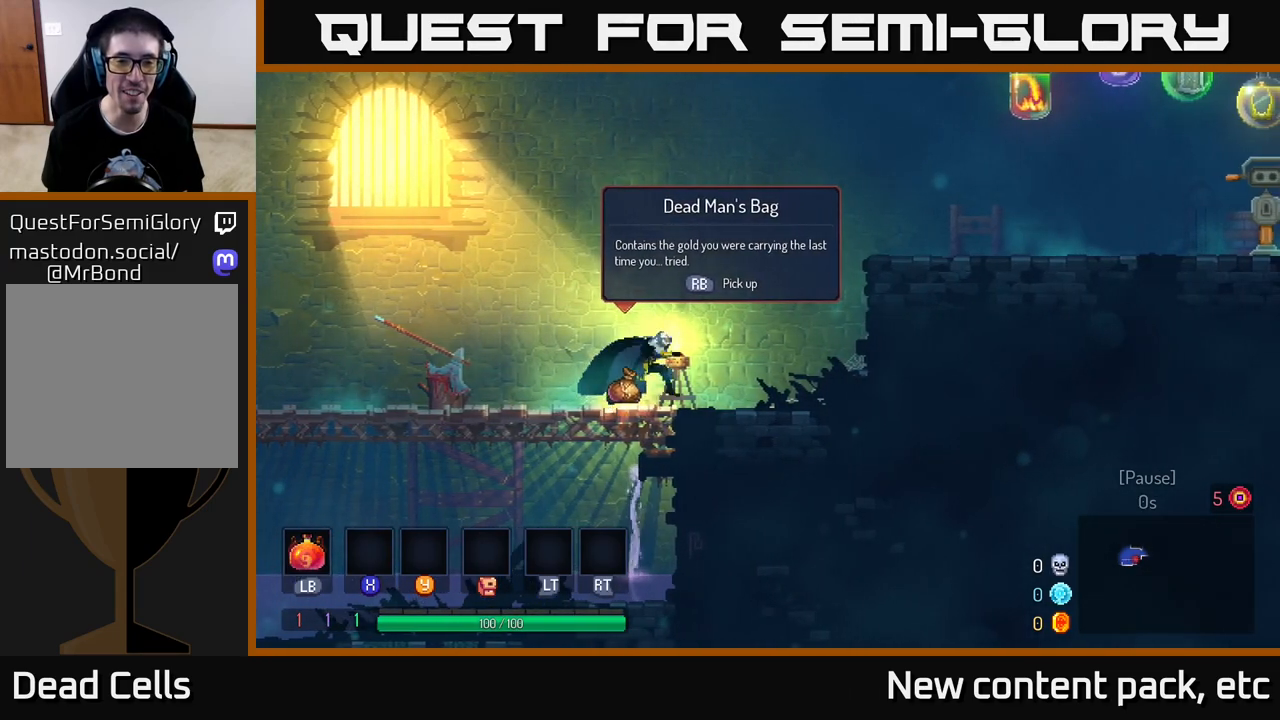
{"buttons": [], "left_stick": "center", "right_stick": "center", "events": [[350, "left_stick", "center"]]}
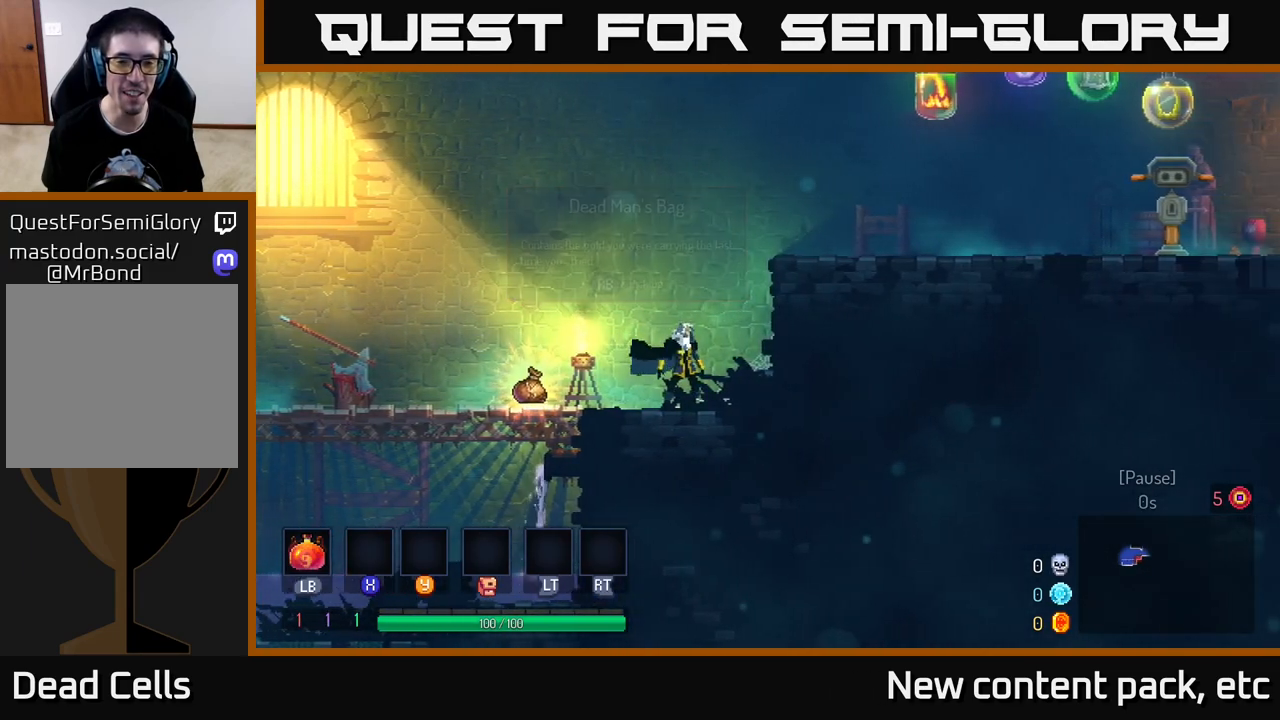
{"buttons": [], "left_stick": "center", "right_stick": "center", "events": [[150, "left_stick", "left"], [433, "left_stick", "center"]]}
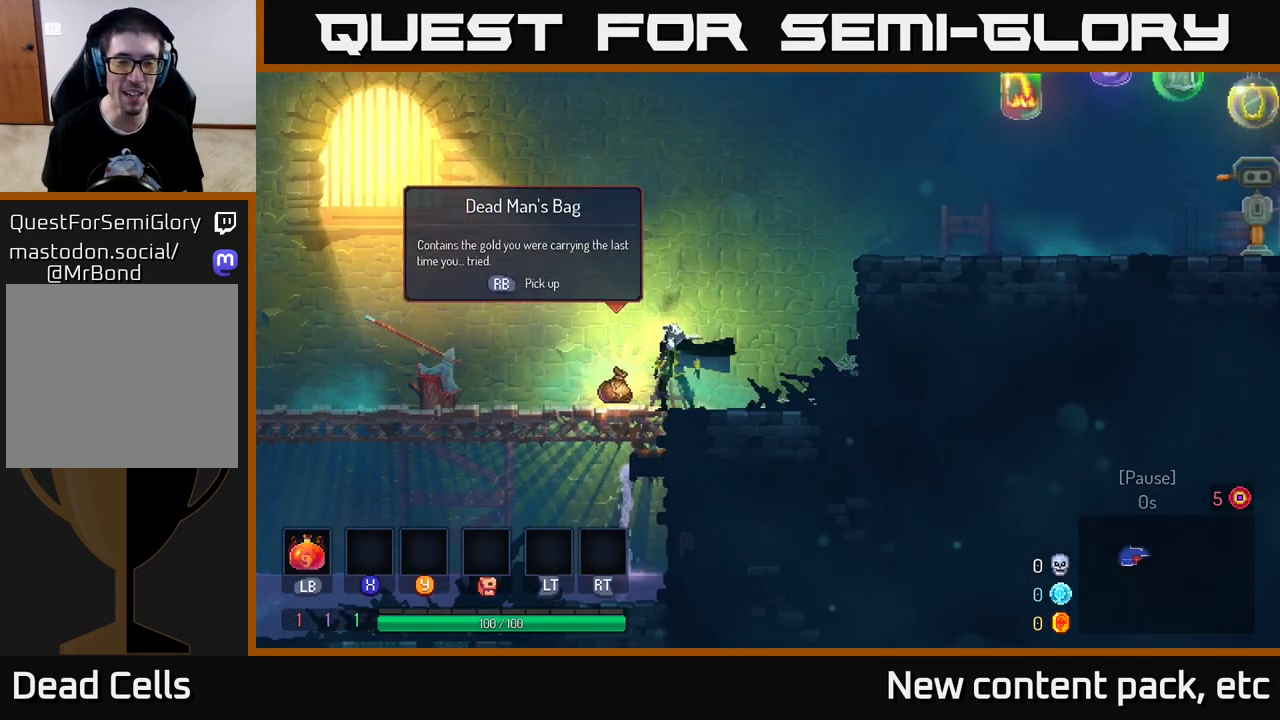
{"buttons": [], "left_stick": "center", "right_stick": "center", "events": [[50, "left_stick", "left"], [217, "left_stick", "center"]]}
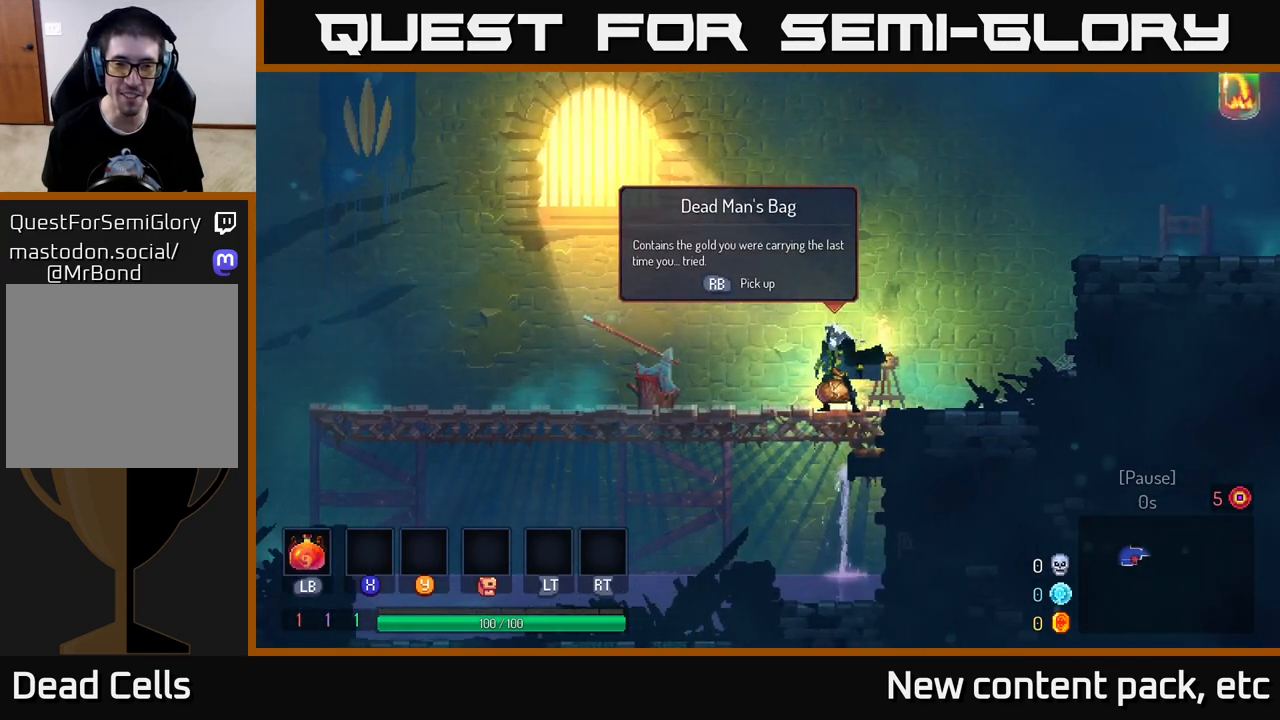
{"buttons": [], "left_stick": "center", "right_stick": "center", "events": [[283, "R1", "down"], [383, "R1", "up"]]}
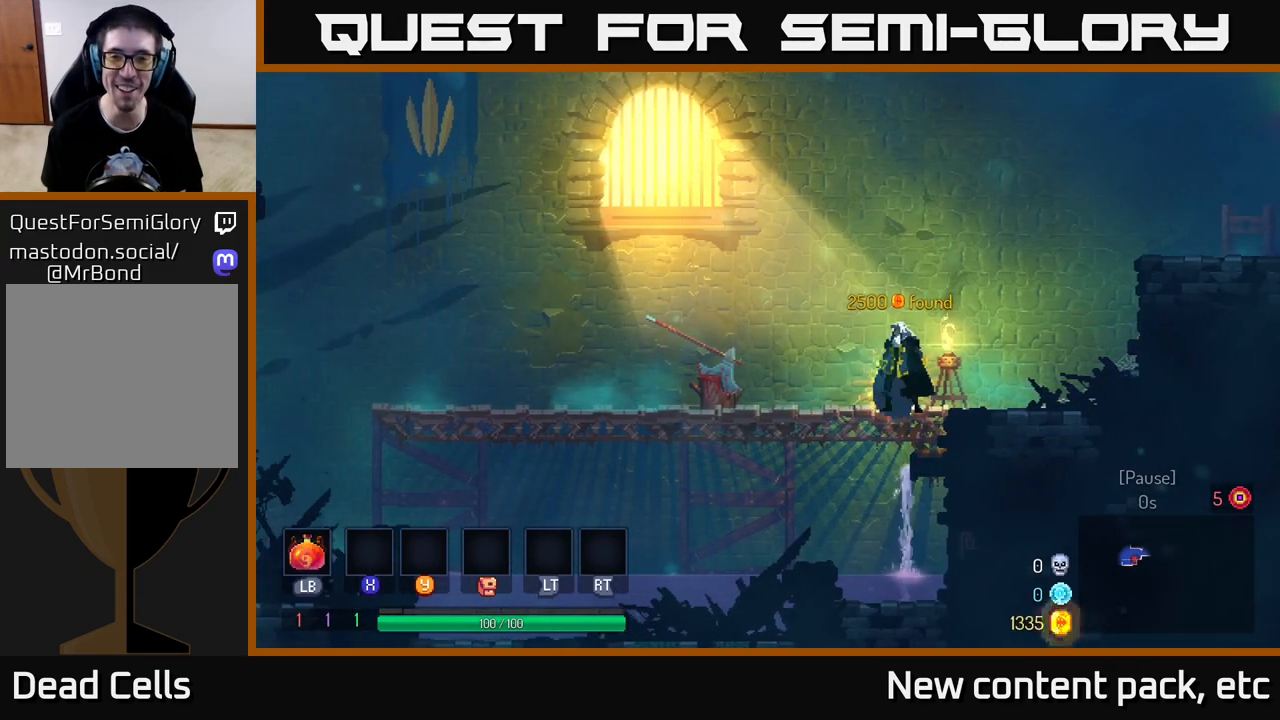
{"buttons": [], "left_stick": "right", "right_stick": "center", "events": [[33, "left_stick", "left"], [400, "left_stick", "right"]]}
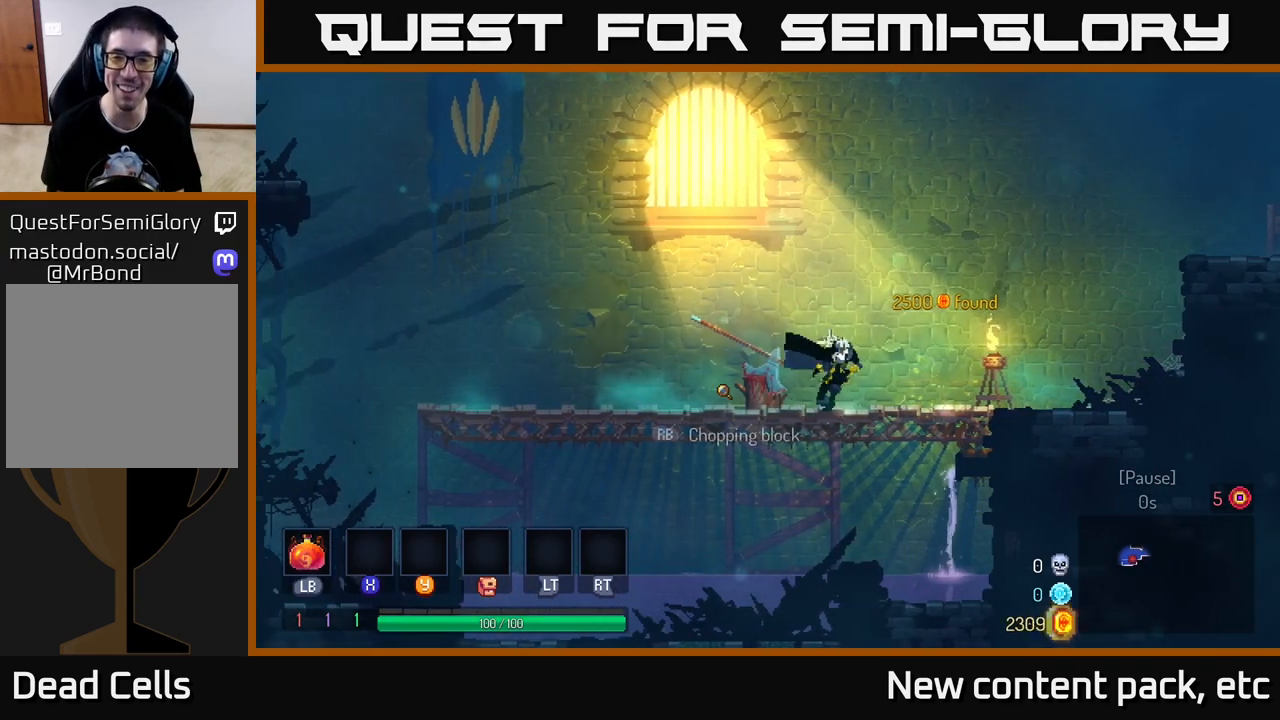
{"buttons": [], "left_stick": "right", "right_stick": "center", "events": []}
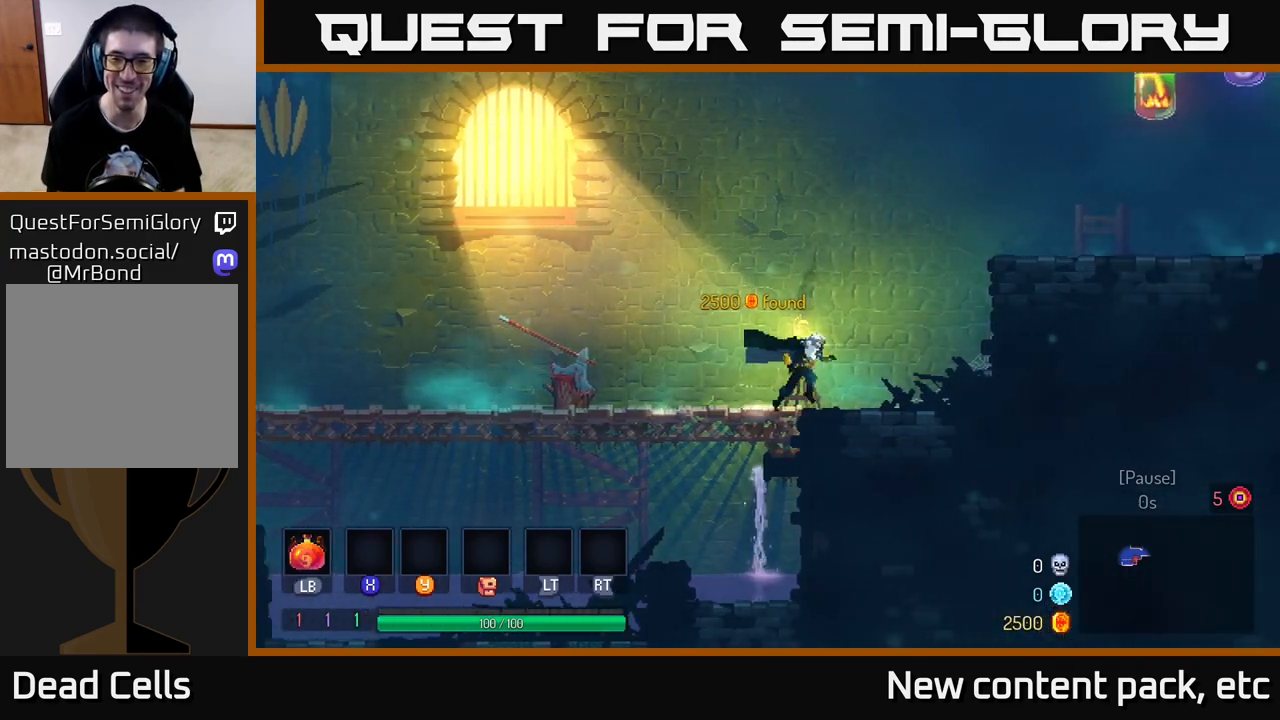
{"buttons": ["A"], "left_stick": "right", "right_stick": "center", "events": [[317, "A", "down"]]}
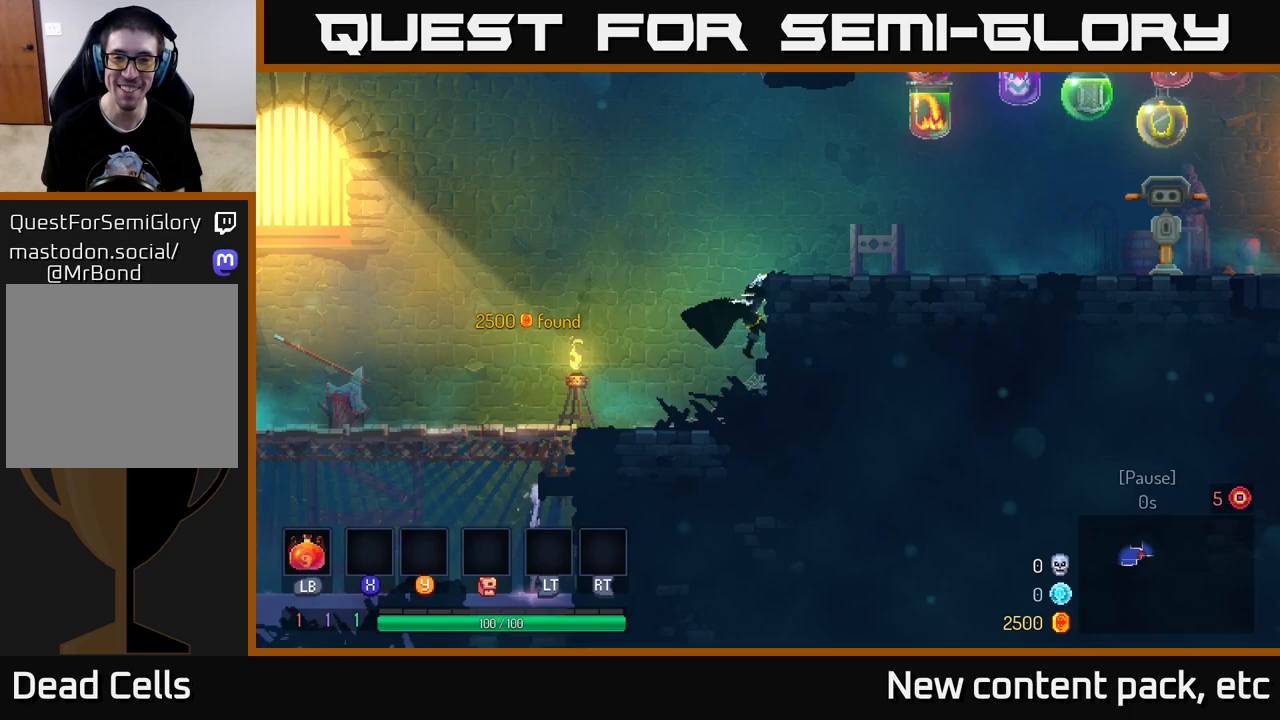
{"buttons": [], "left_stick": "right", "right_stick": "center", "events": [[83, "A", "up"], [133, "A", "down"], [333, "A", "up"]]}
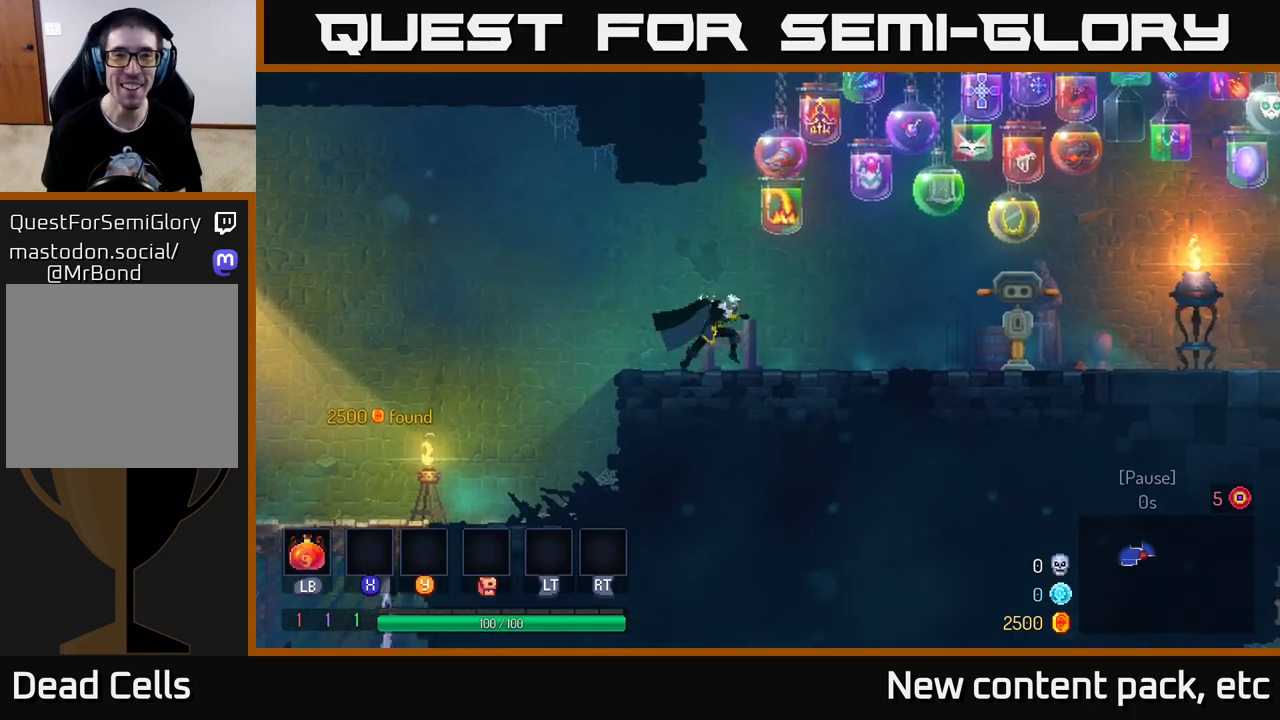
{"buttons": [], "left_stick": "left", "right_stick": "center", "events": [[117, "X", "down"], [317, "X", "up"], [450, "left_stick", "left"]]}